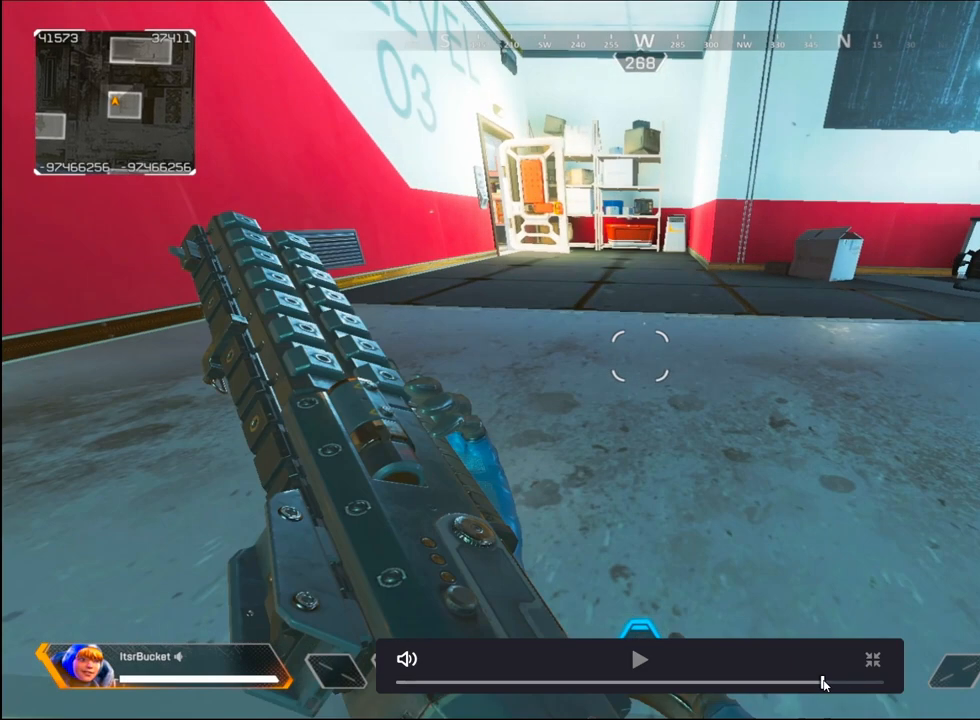
Gameplay with keyboard and mouse; each line is a JSON object with the keys and mouse buttons held at the frame after it. "events" lists presses ("down") and releases ("up") of "1", "2", "3", "4", "5", "a", "alt", "c", "caps_lock", "ctrl", "d", "e", "f", "g", "q", "r", "s", "shift", "space", "t", "tab", "v", "w", "x", "z", "mouse_left" and "mouse_right" between this image and that frame as [ms after this image, input, new state], when the widget could be followed in between. "mouse_left", "mouse_right" = the "left", "right" buttons of the "mouse" list. No other keys are recorded. Not read: mouse_move mouse_wheel.
{"keys": ["ctrl"], "mouse": [], "events": []}
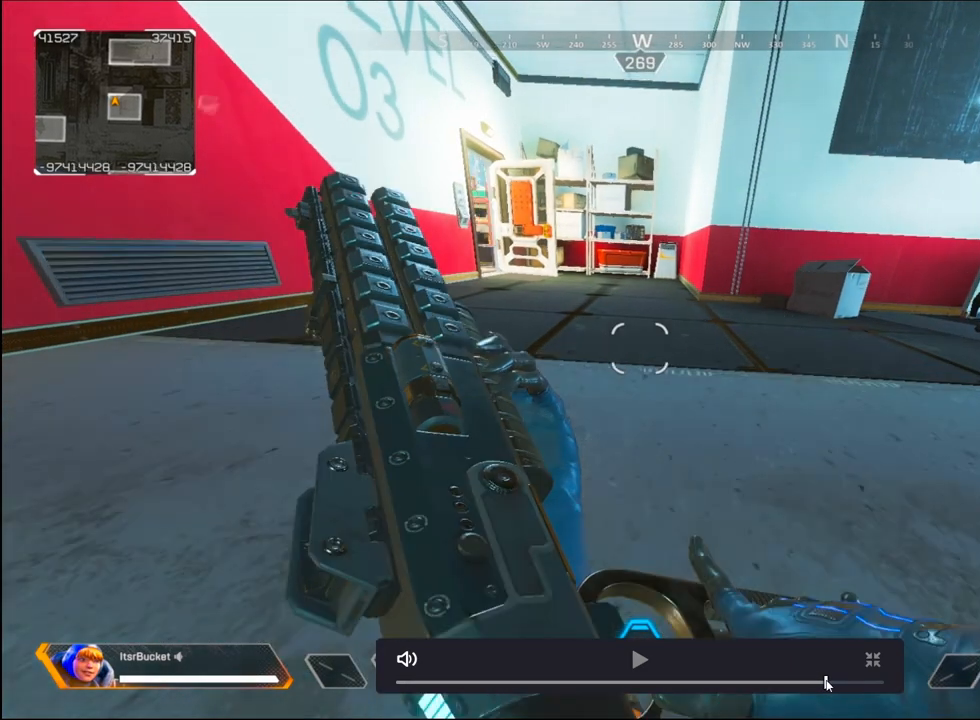
{"keys": ["ctrl"], "mouse": [], "events": []}
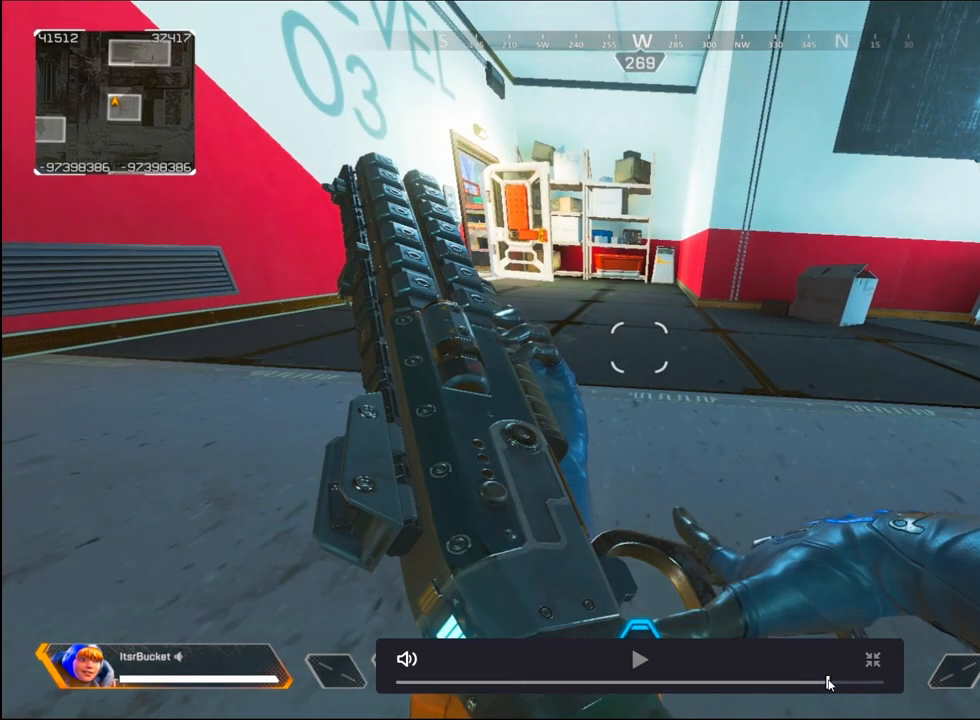
{"keys": ["ctrl"], "mouse": [], "events": []}
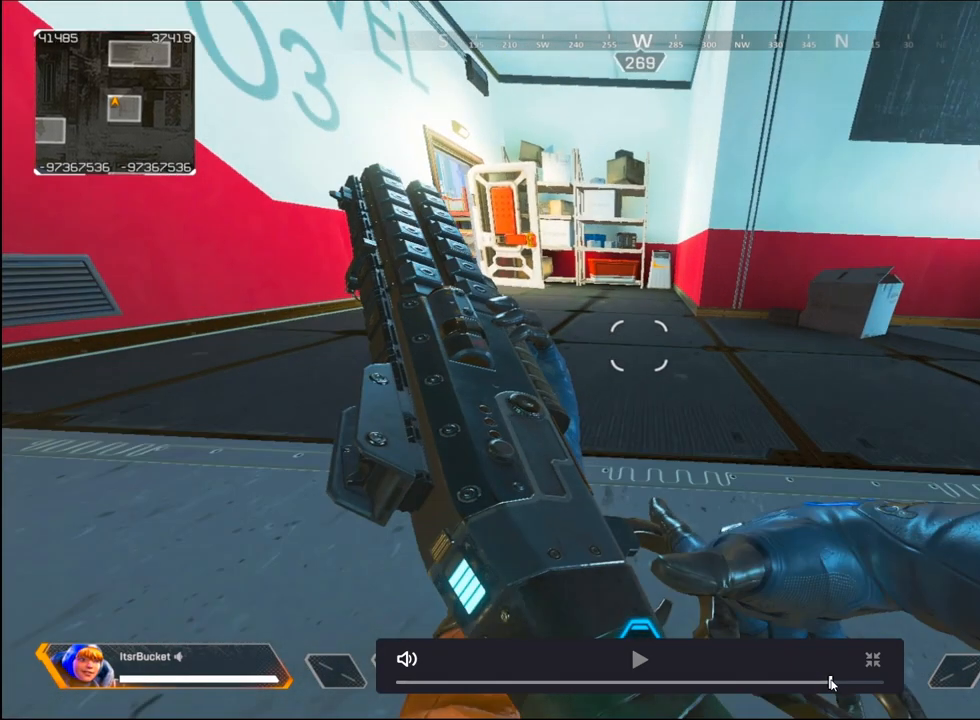
{"keys": ["ctrl"], "mouse": [], "events": []}
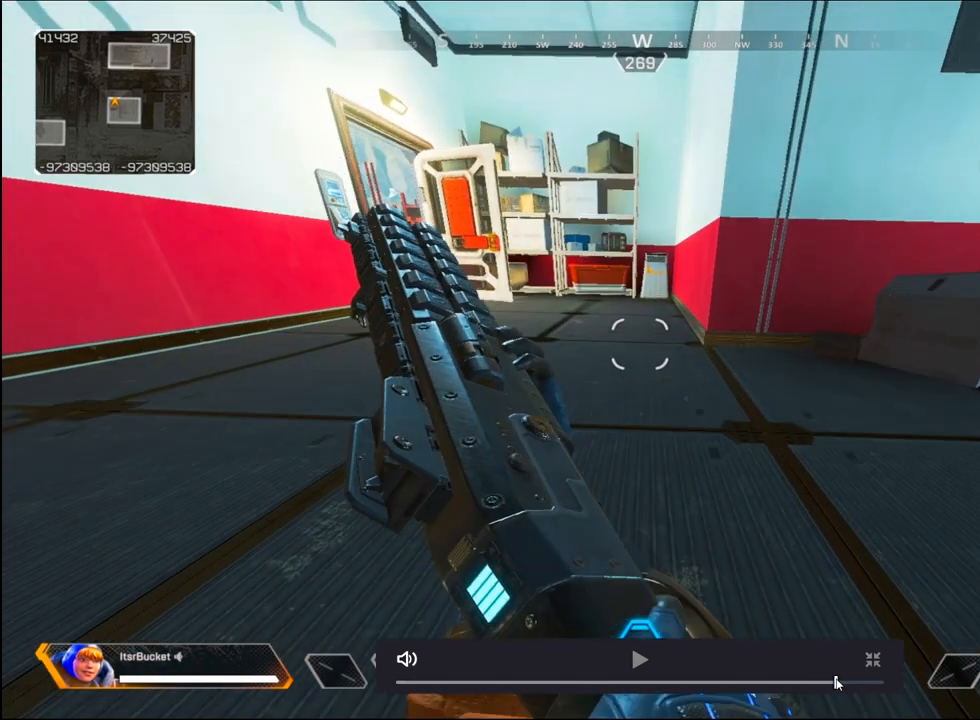
{"keys": ["ctrl"], "mouse": [], "events": []}
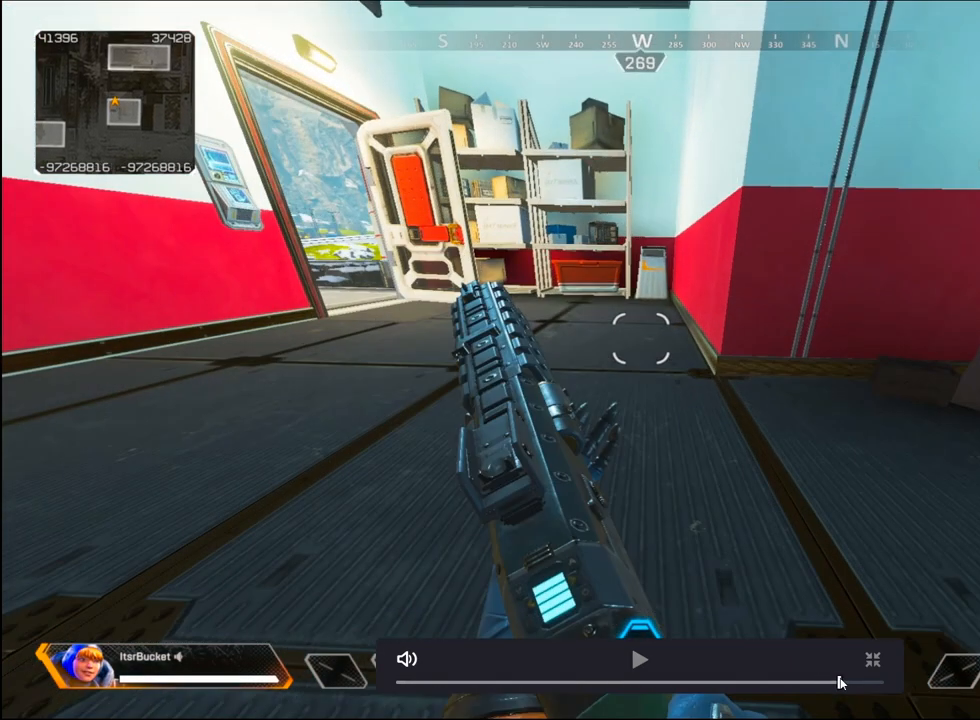
{"keys": ["ctrl"], "mouse": [], "events": []}
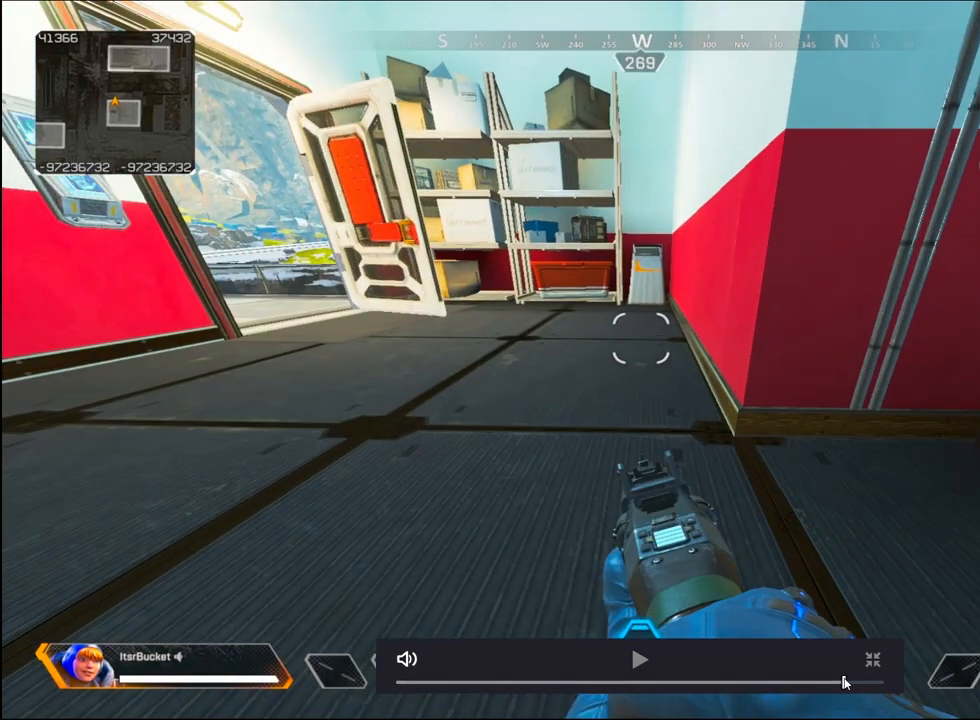
{"keys": ["ctrl"], "mouse": [], "events": []}
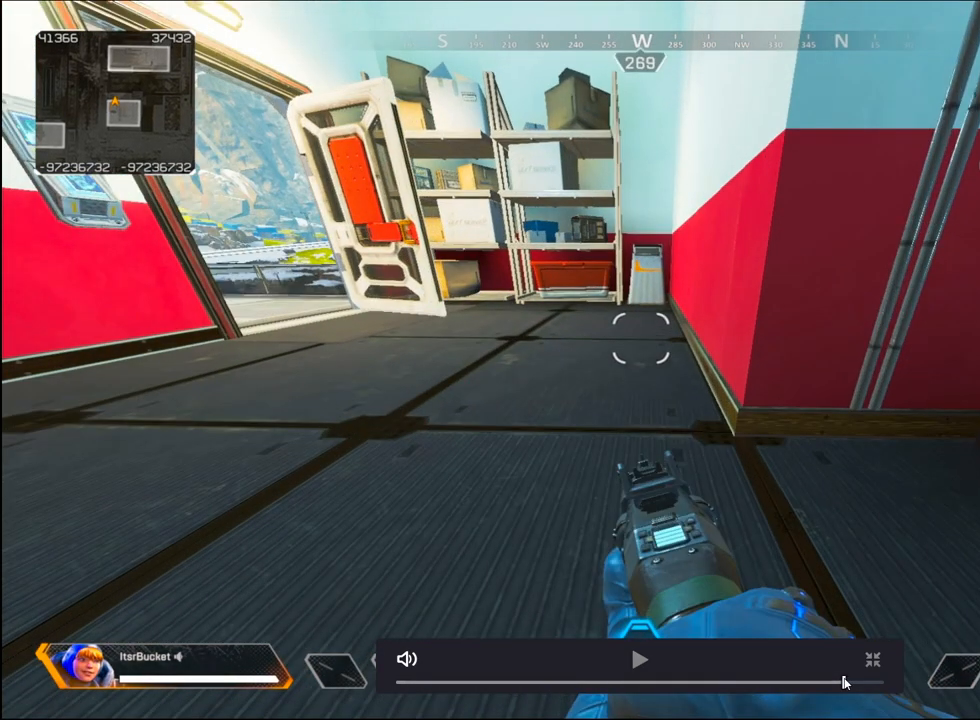
{"keys": ["ctrl"], "mouse": [], "events": []}
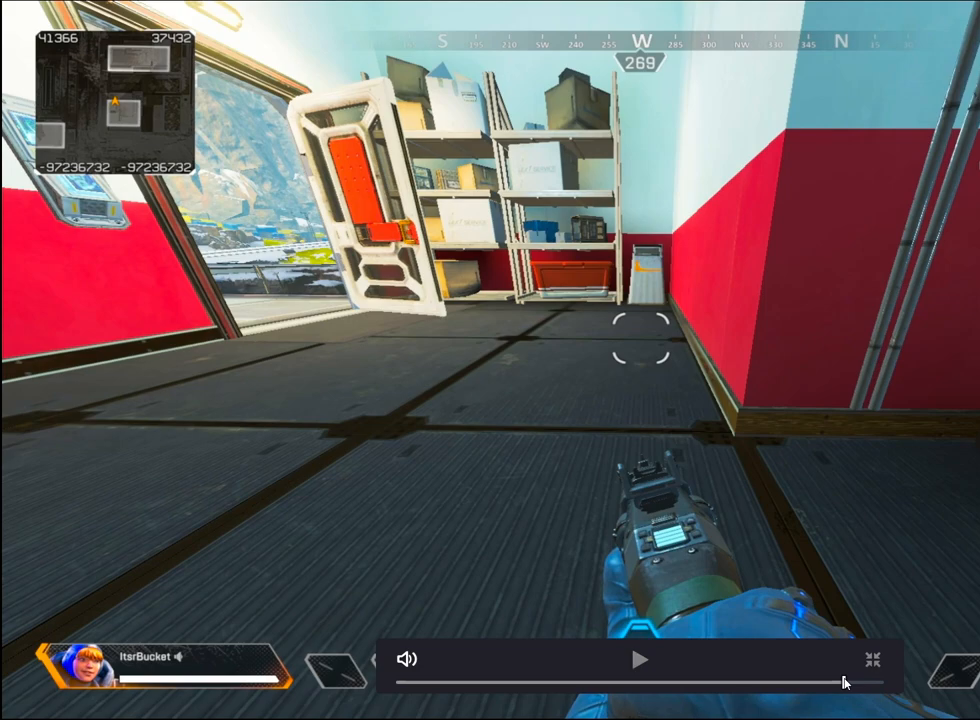
{"keys": ["ctrl"], "mouse": [], "events": []}
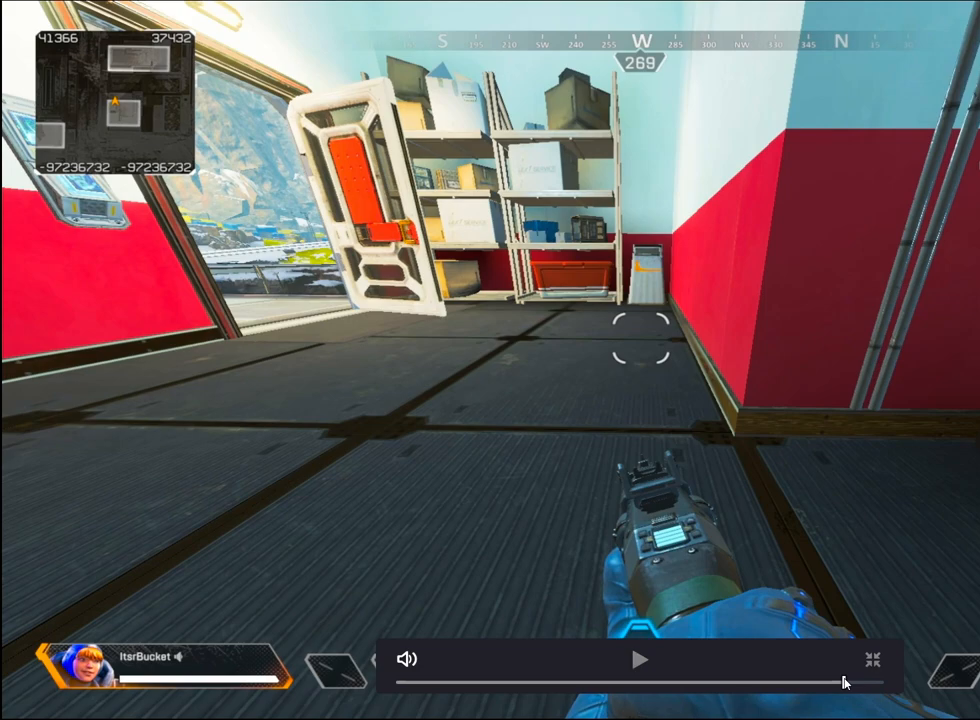
{"keys": ["ctrl"], "mouse": [], "events": []}
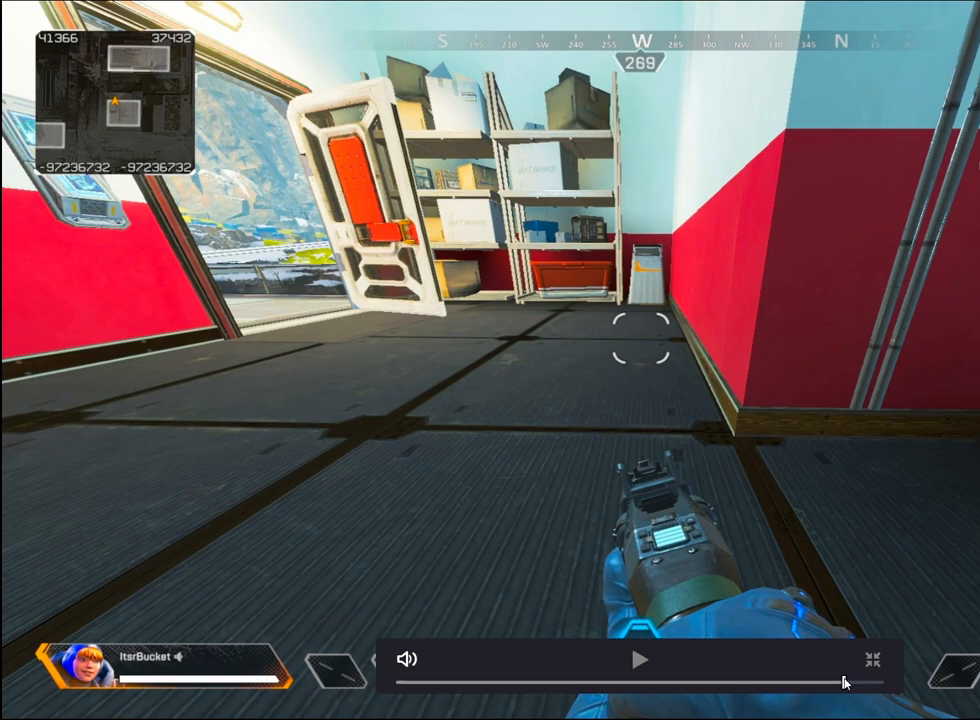
{"keys": ["ctrl"], "mouse": [], "events": []}
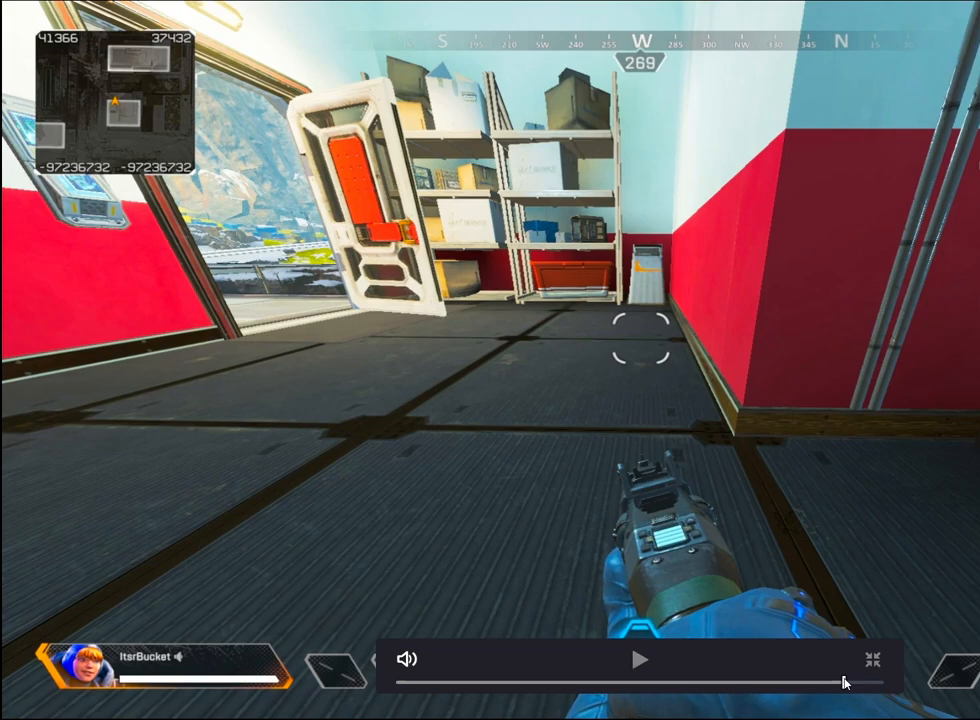
{"keys": ["ctrl"], "mouse": [], "events": []}
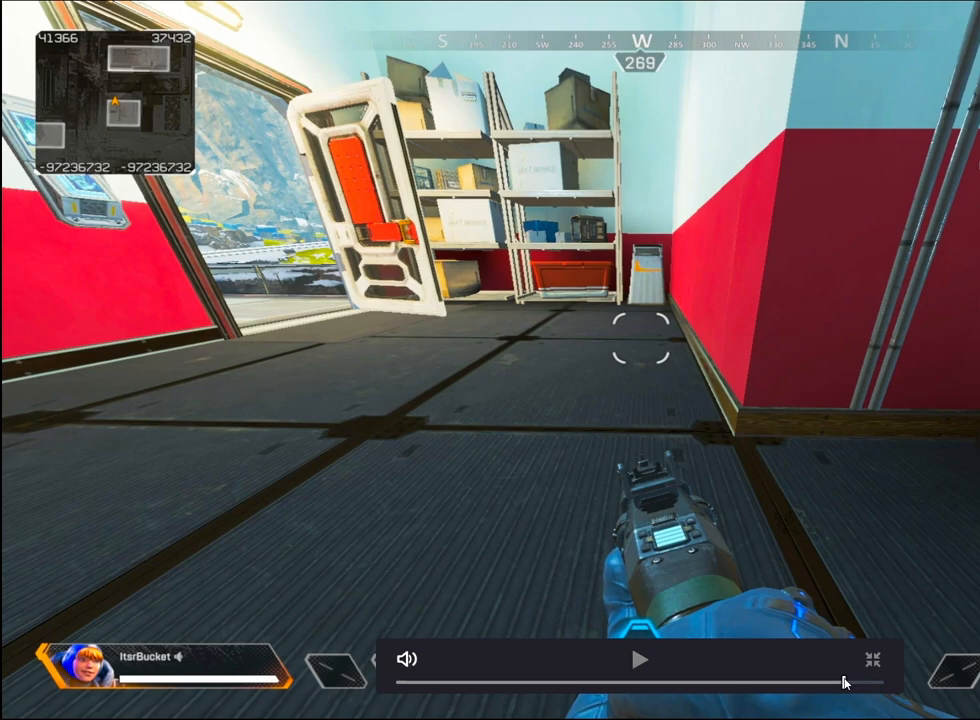
{"keys": ["ctrl"], "mouse": [], "events": []}
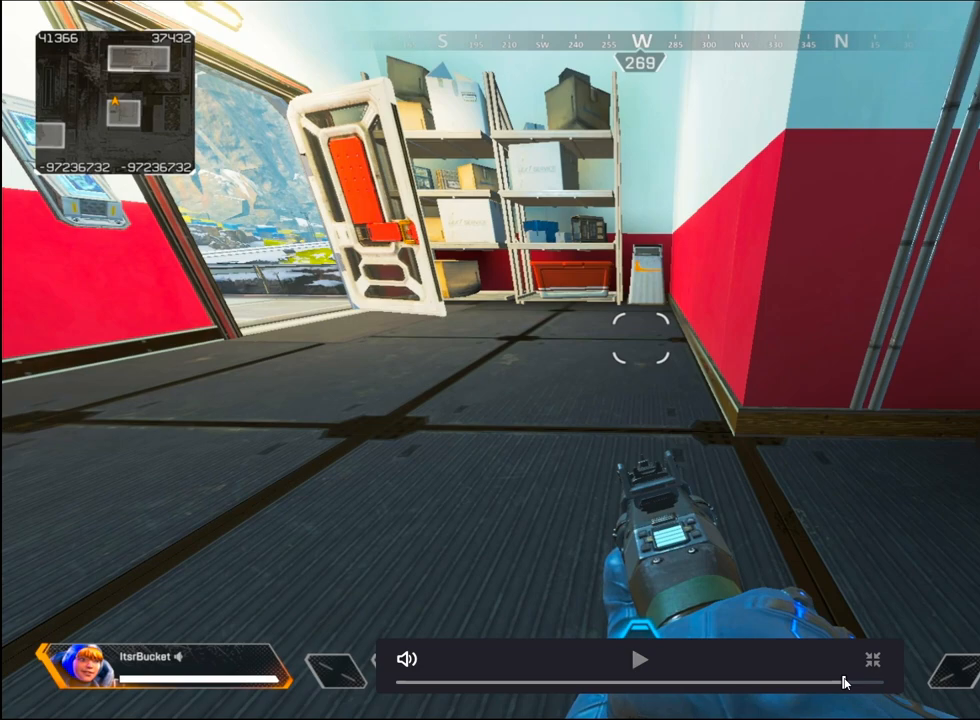
{"keys": ["ctrl"], "mouse": [], "events": []}
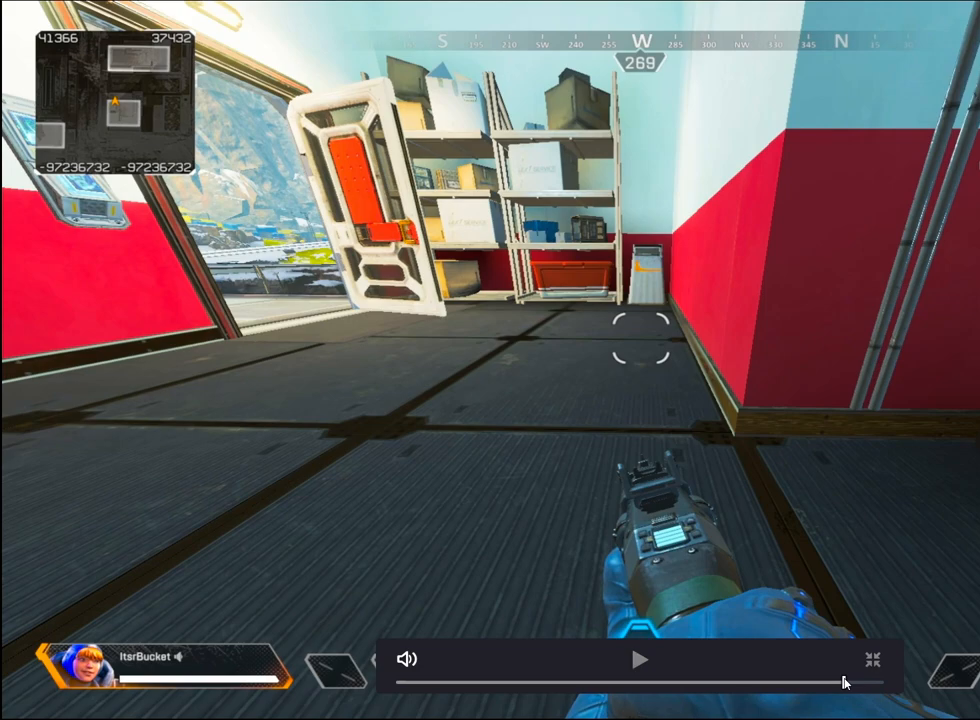
{"keys": ["ctrl"], "mouse": [], "events": []}
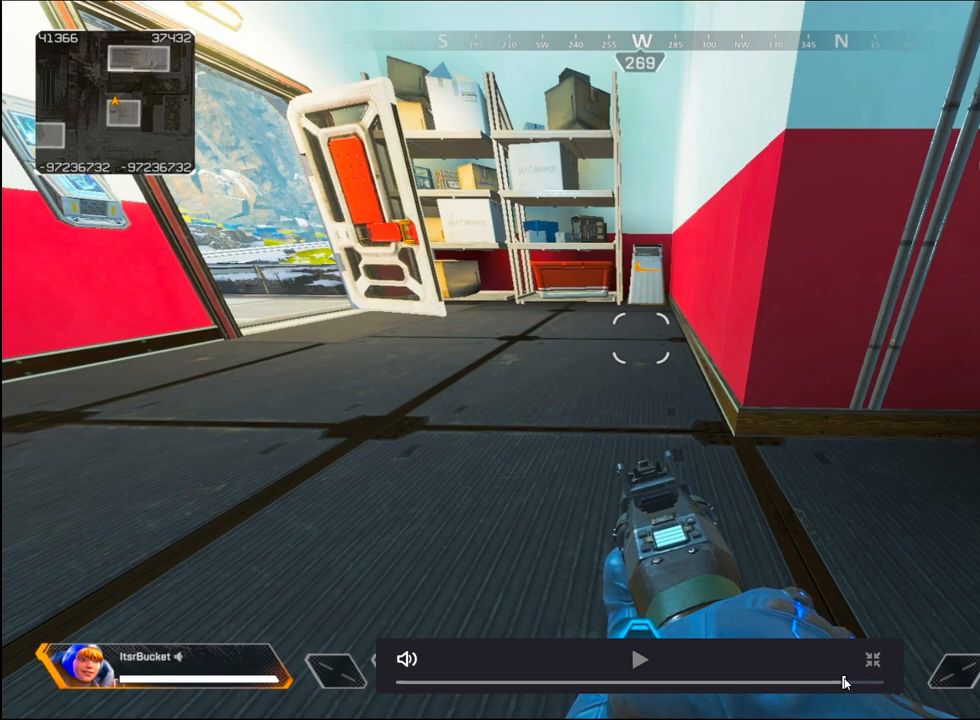
{"keys": ["ctrl"], "mouse": [], "events": []}
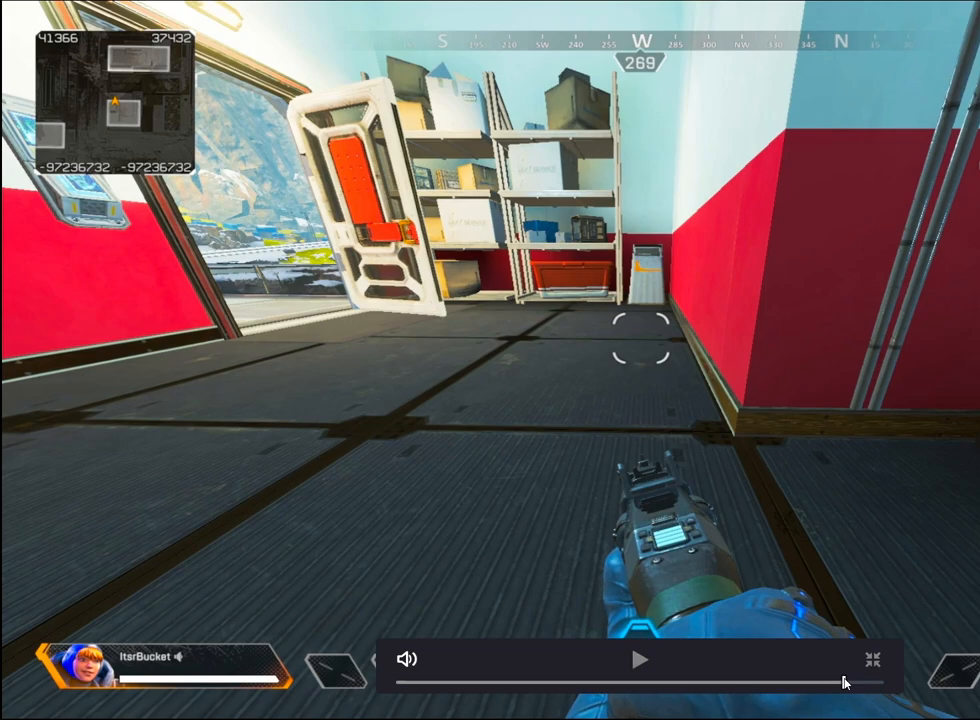
{"keys": ["ctrl"], "mouse": [], "events": []}
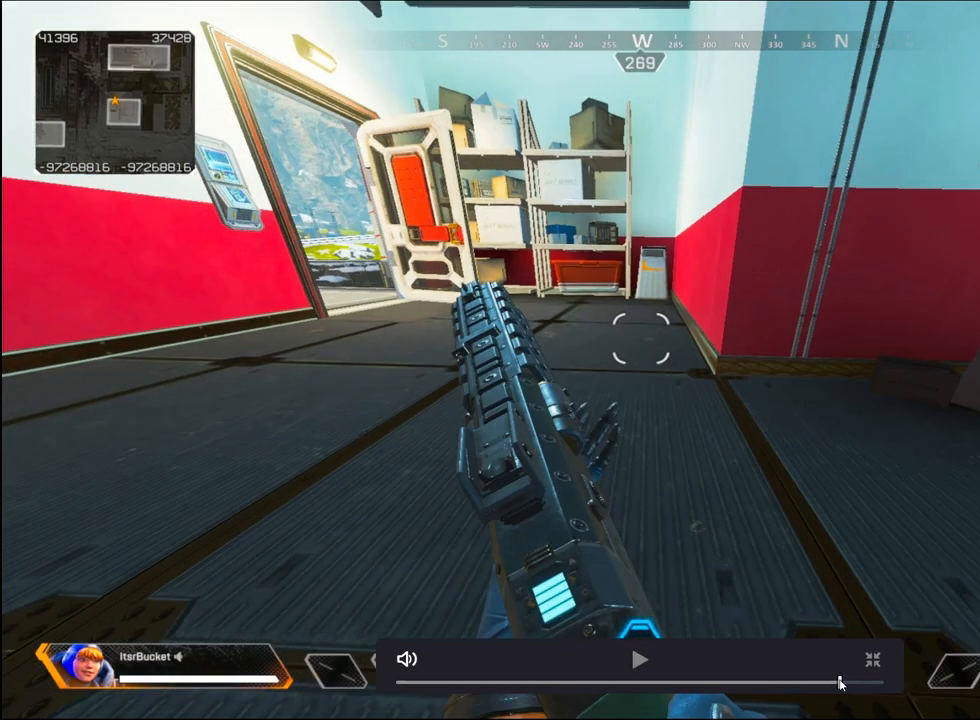
{"keys": ["ctrl"], "mouse": [], "events": []}
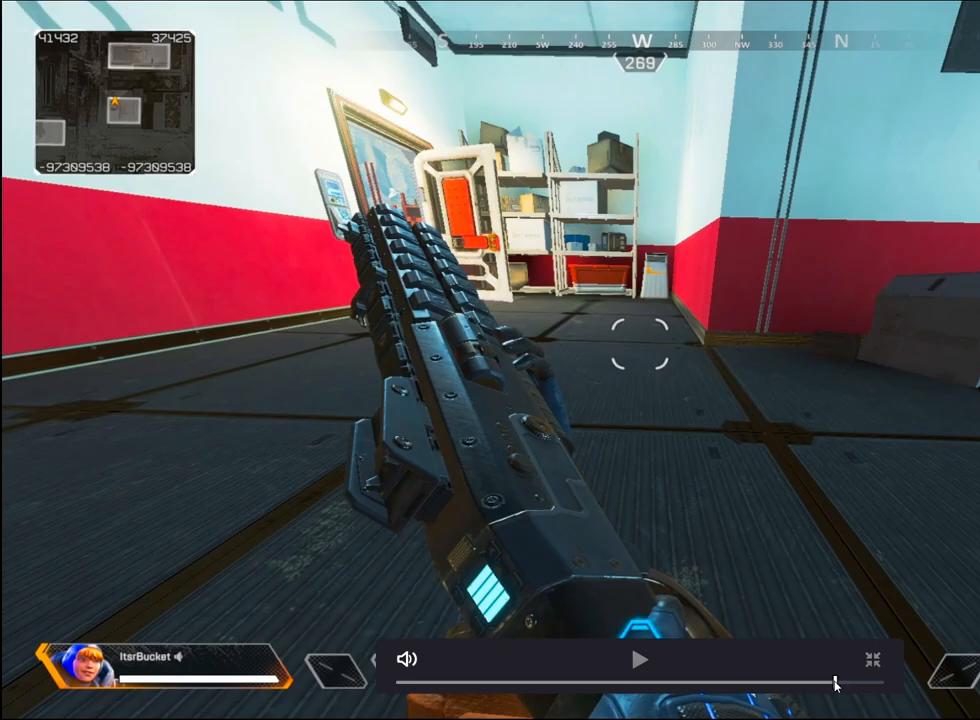
{"keys": ["ctrl"], "mouse": [], "events": []}
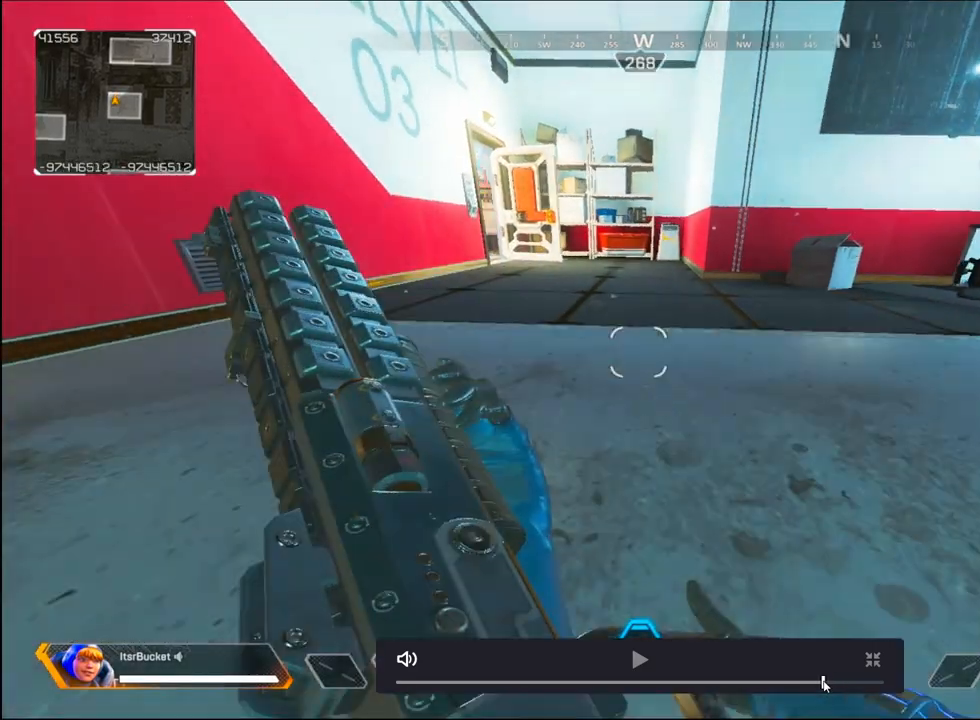
{"keys": ["ctrl"], "mouse": [], "events": []}
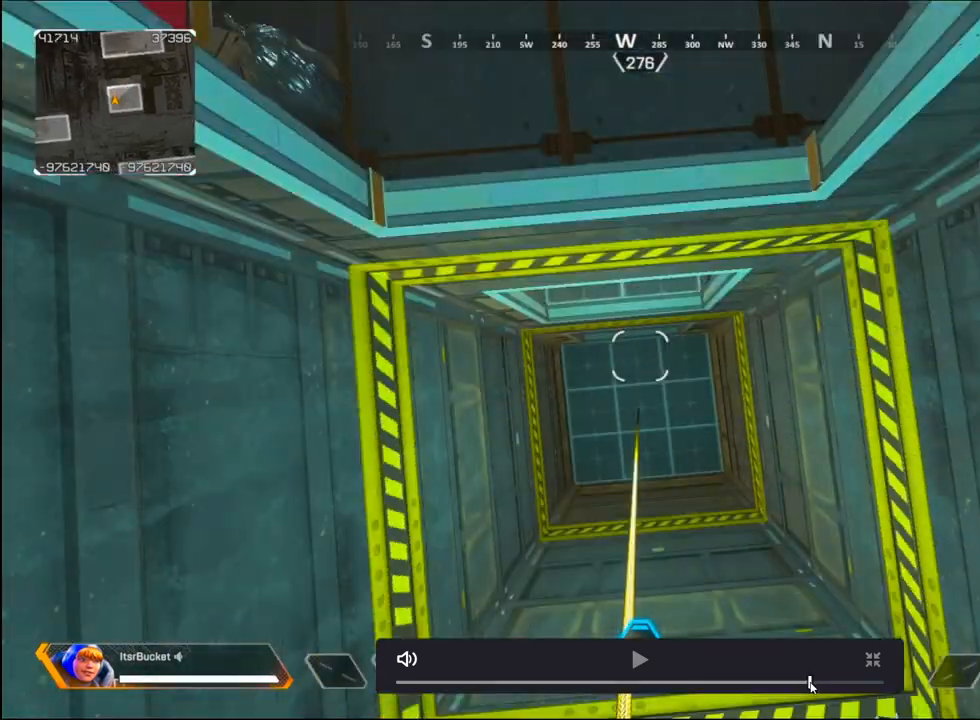
{"keys": ["ctrl"], "mouse": [], "events": [[83, "ctrl", "up"], [167, "f", "down"], [300, "ctrl", "down"], [300, "f", "up"]]}
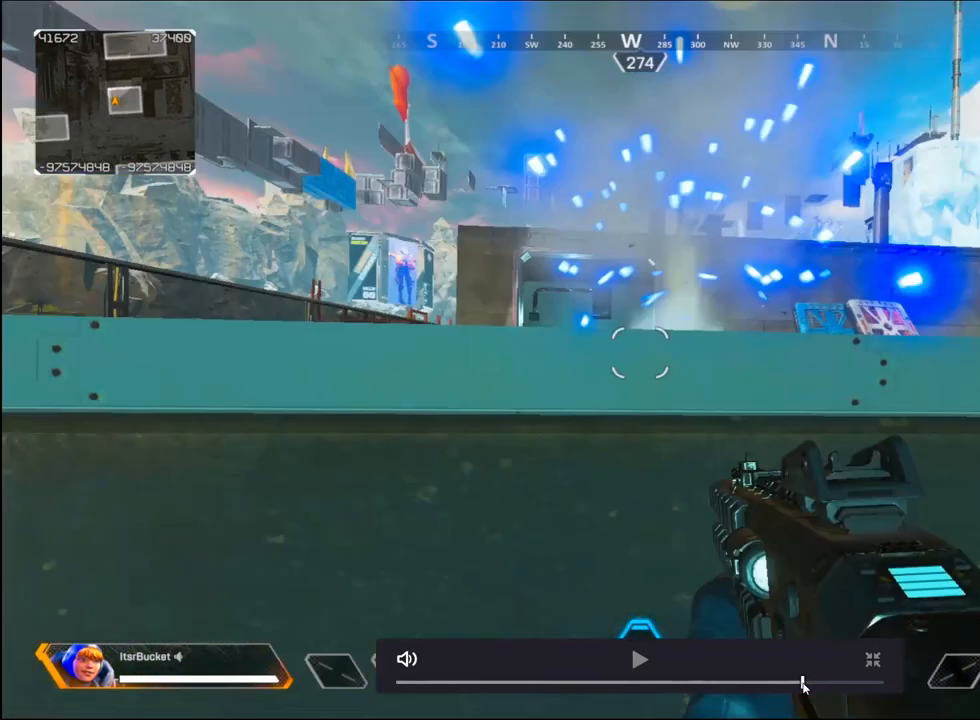
{"keys": [], "mouse": [], "events": [[267, "mouse_left", "down"], [333, "ctrl", "up"], [333, "mouse_left", "up"]]}
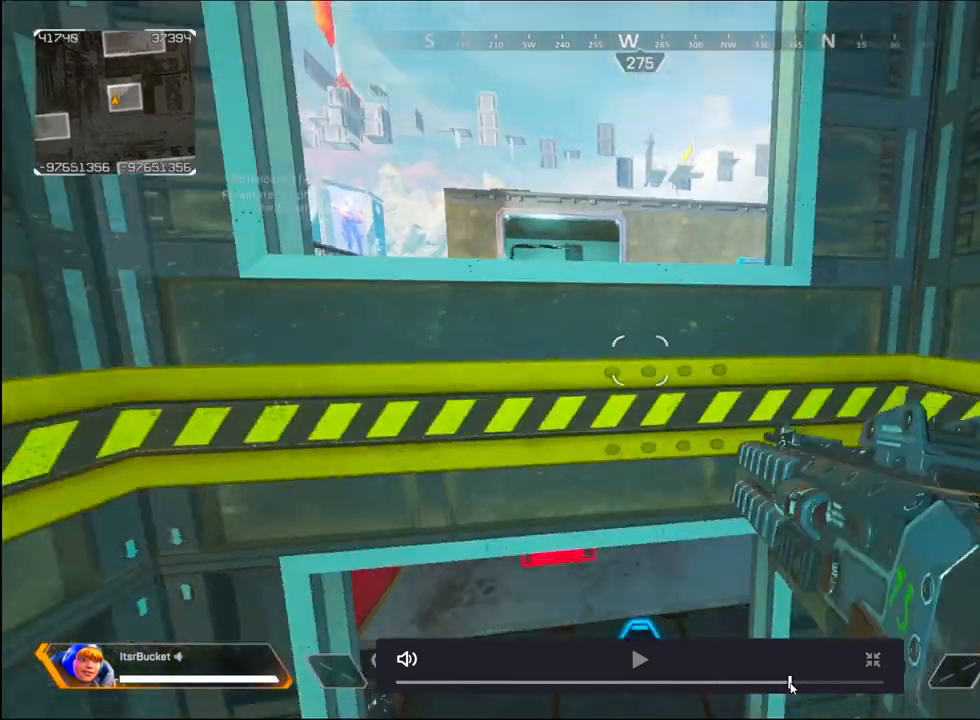
{"keys": [], "mouse": [], "events": []}
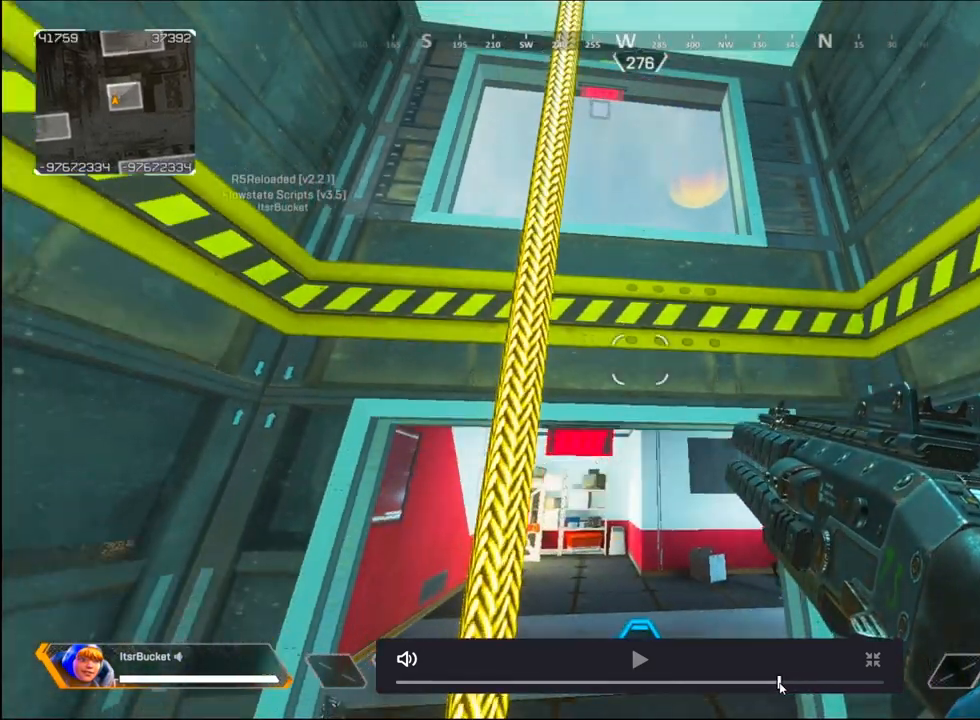
{"keys": ["w"], "mouse": [], "events": [[17, "w", "down"]]}
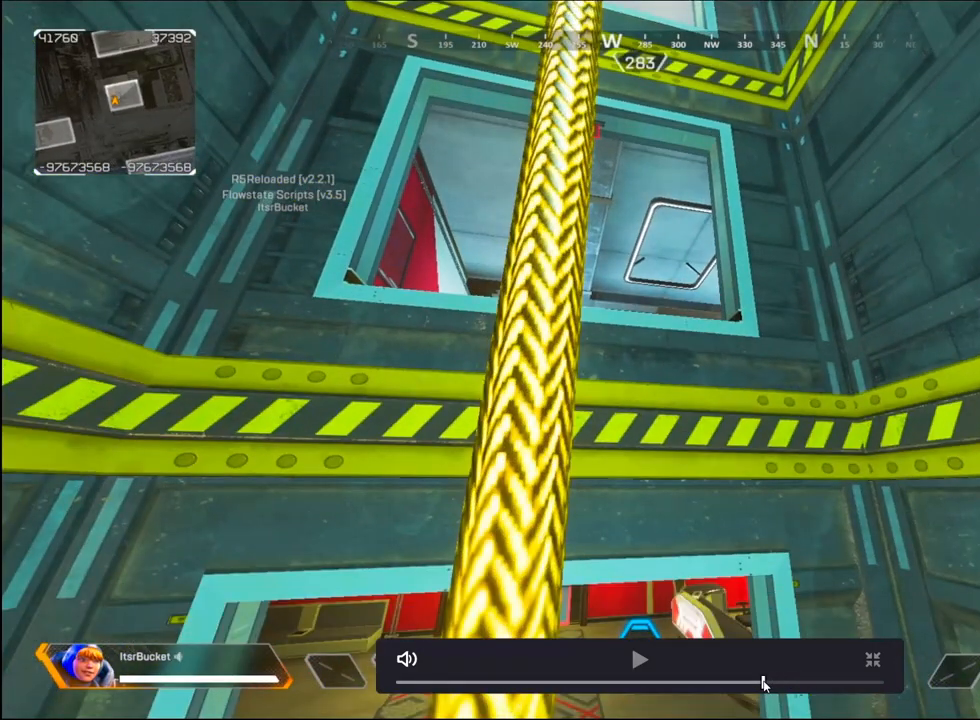
{"keys": ["w"], "mouse": [], "events": []}
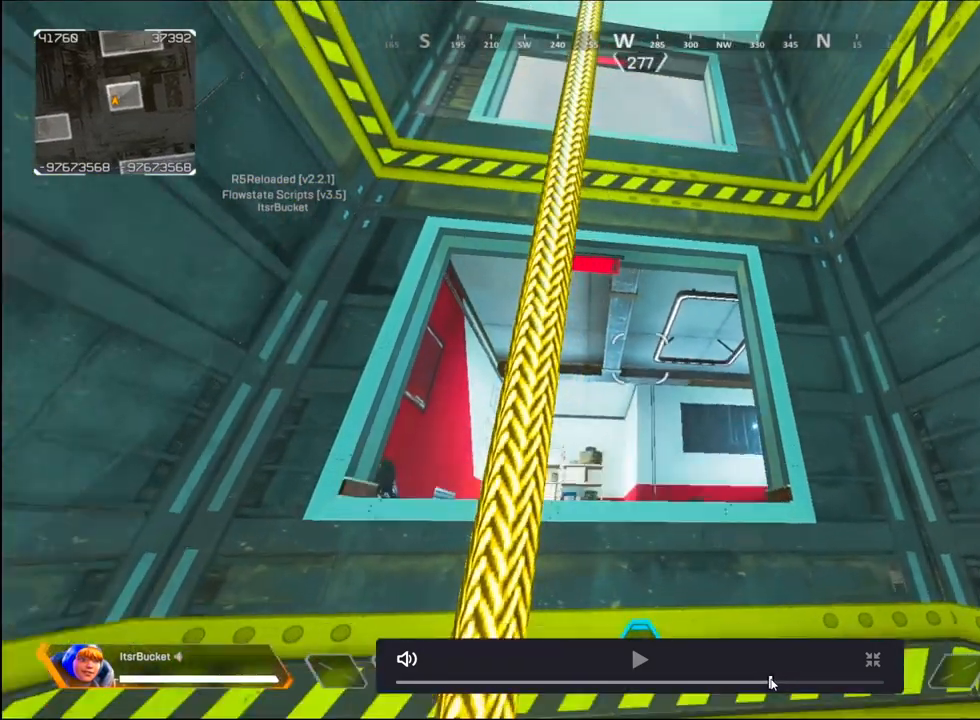
{"keys": ["w"], "mouse": [], "events": []}
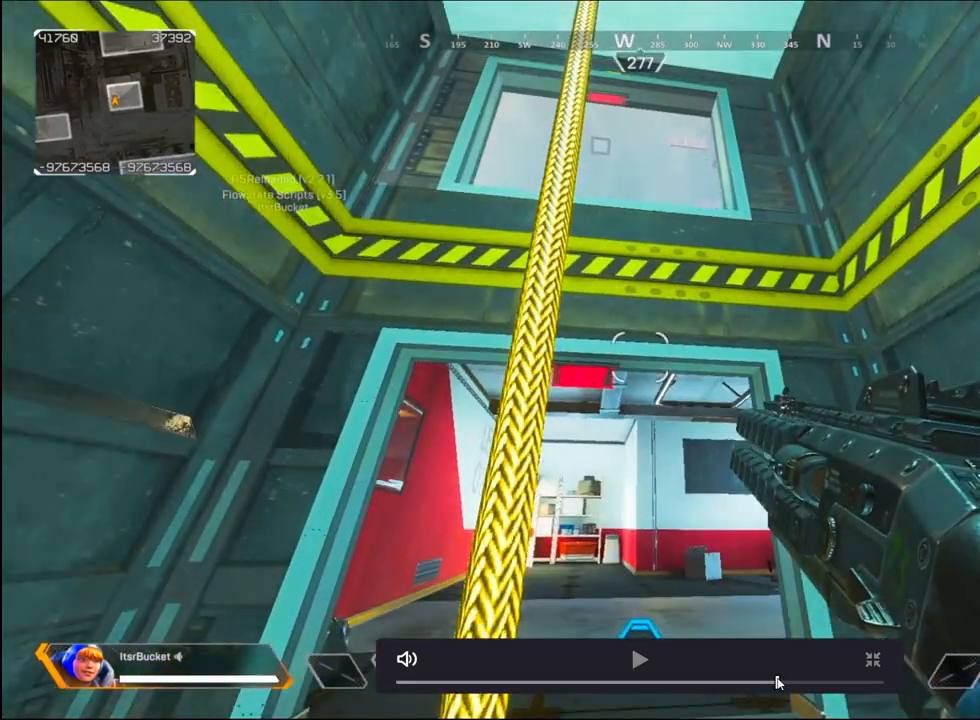
{"keys": [], "mouse": [], "events": [[400, "w", "up"]]}
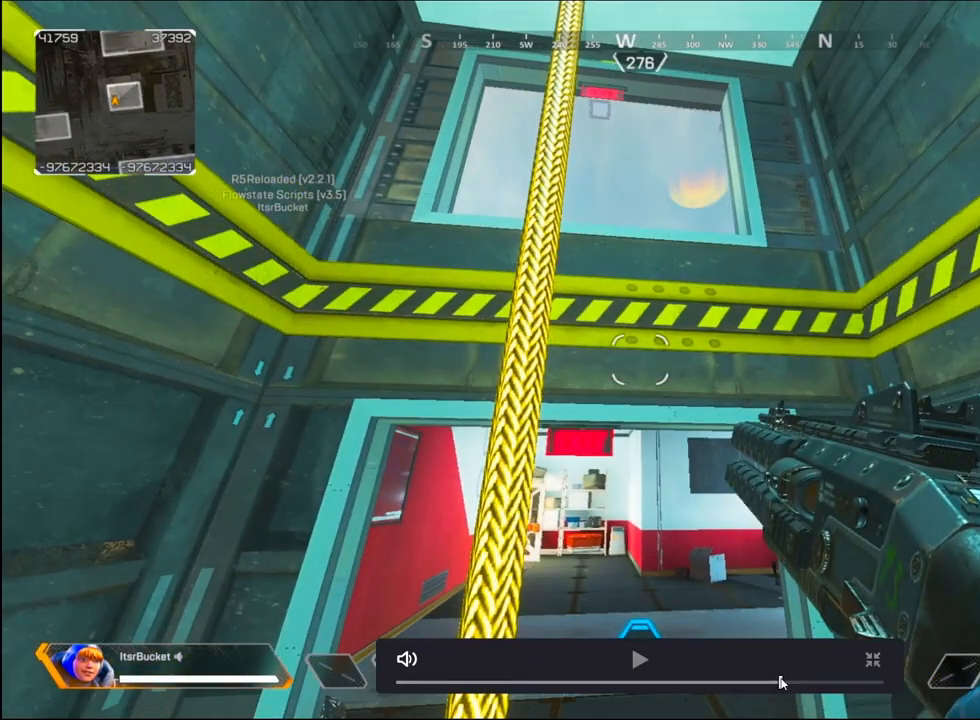
{"keys": [], "mouse": [], "events": []}